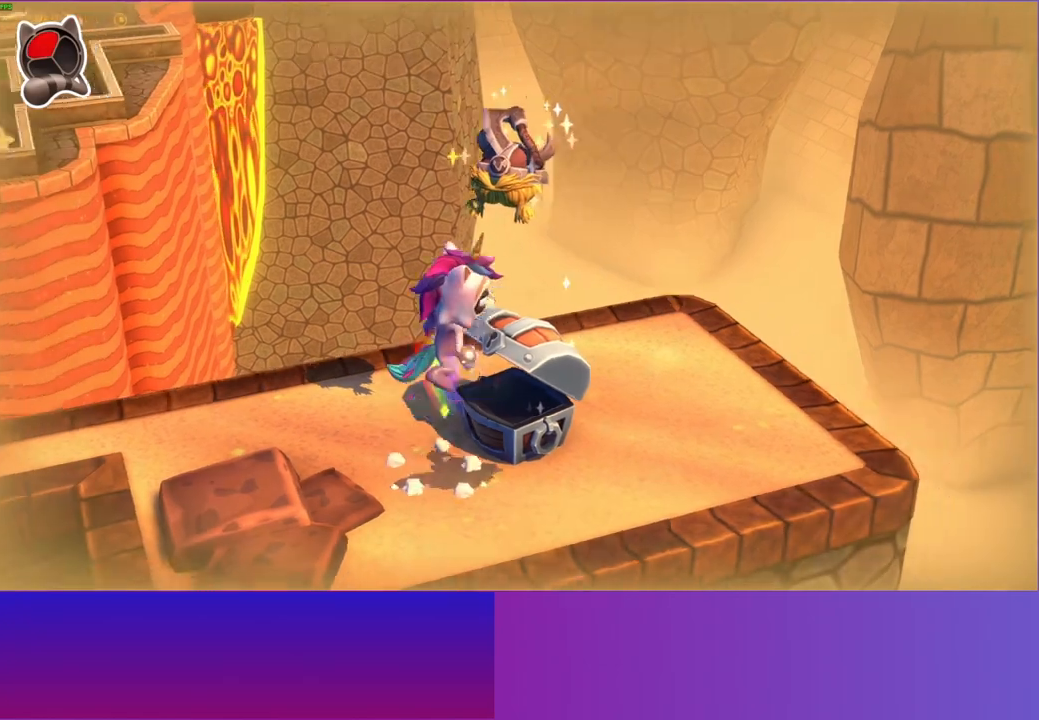
Gameplay with a controller (Xbox layout); each line is a JSON object with the inputs held at the frame after it. "events" lists button and stick changes between this image and that frame as [ms after this image, input, new state], when the widget could be followed in between. Not read: L3 R3.
{"buttons": [], "left_stick": "up-right", "right_stick": "center", "events": [[50, "left_stick", "up-right"], [83, "A", "down"], [183, "A", "up"]]}
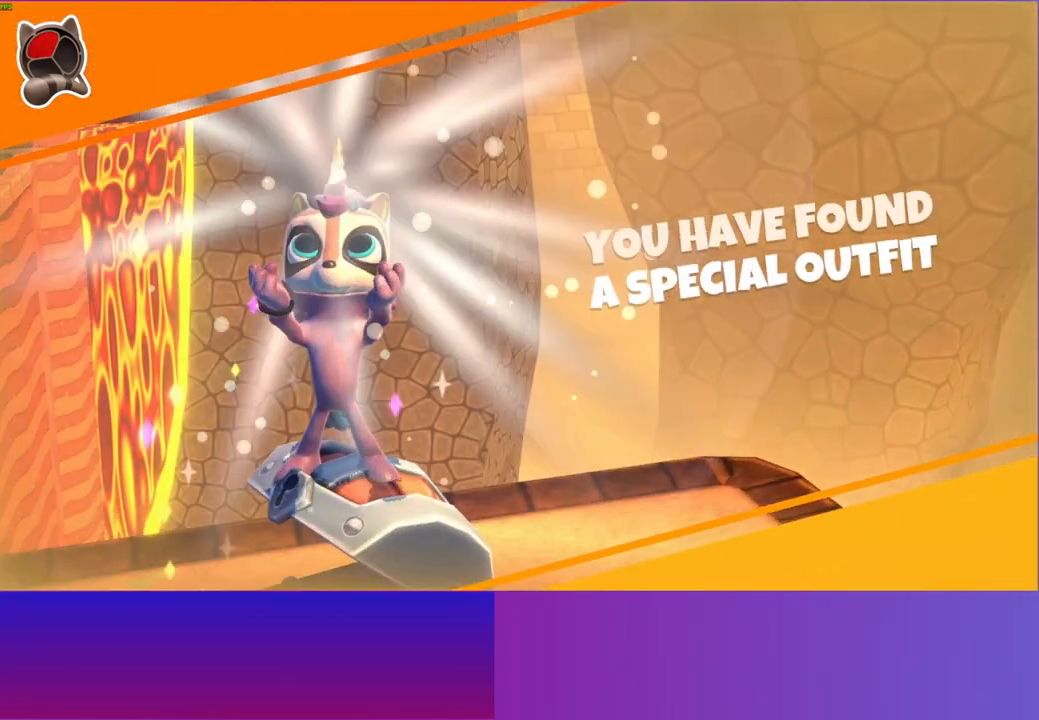
{"buttons": [], "left_stick": "up-right", "right_stick": "center", "events": []}
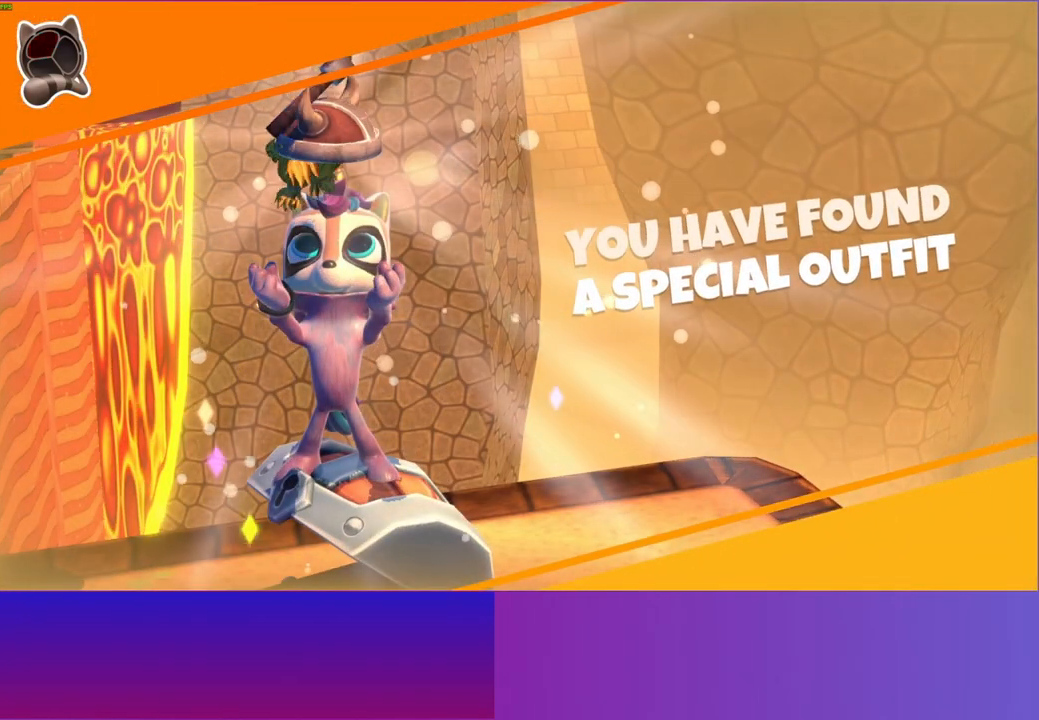
{"buttons": [], "left_stick": "up", "right_stick": "center", "events": [[33, "left_stick", "up"]]}
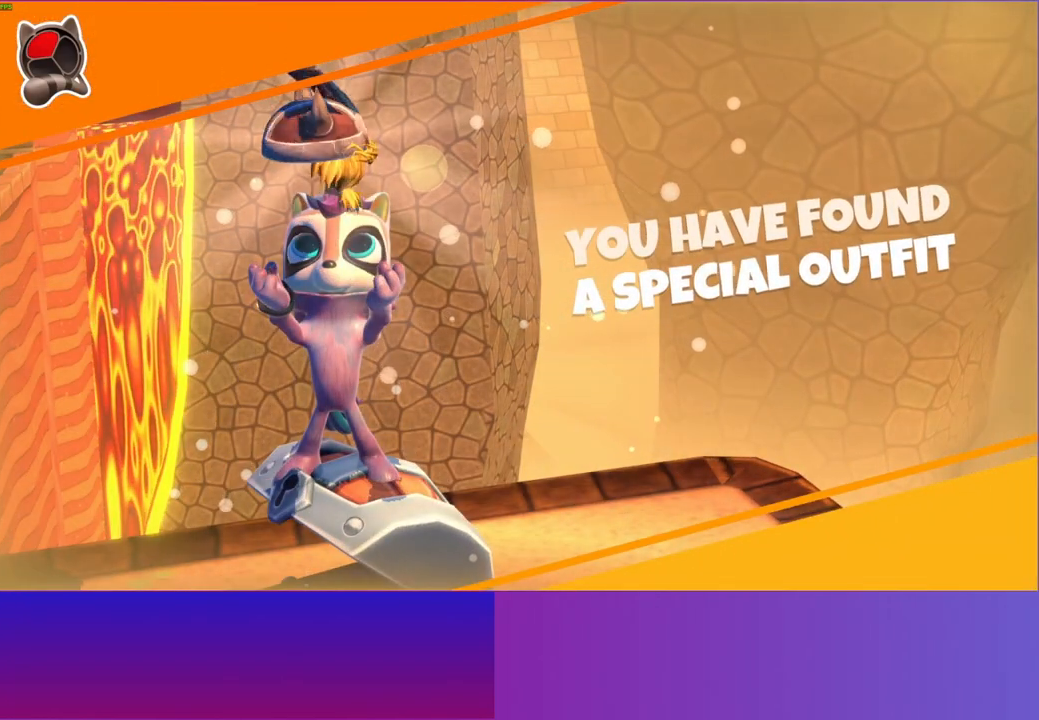
{"buttons": [], "left_stick": "up", "right_stick": "center", "events": []}
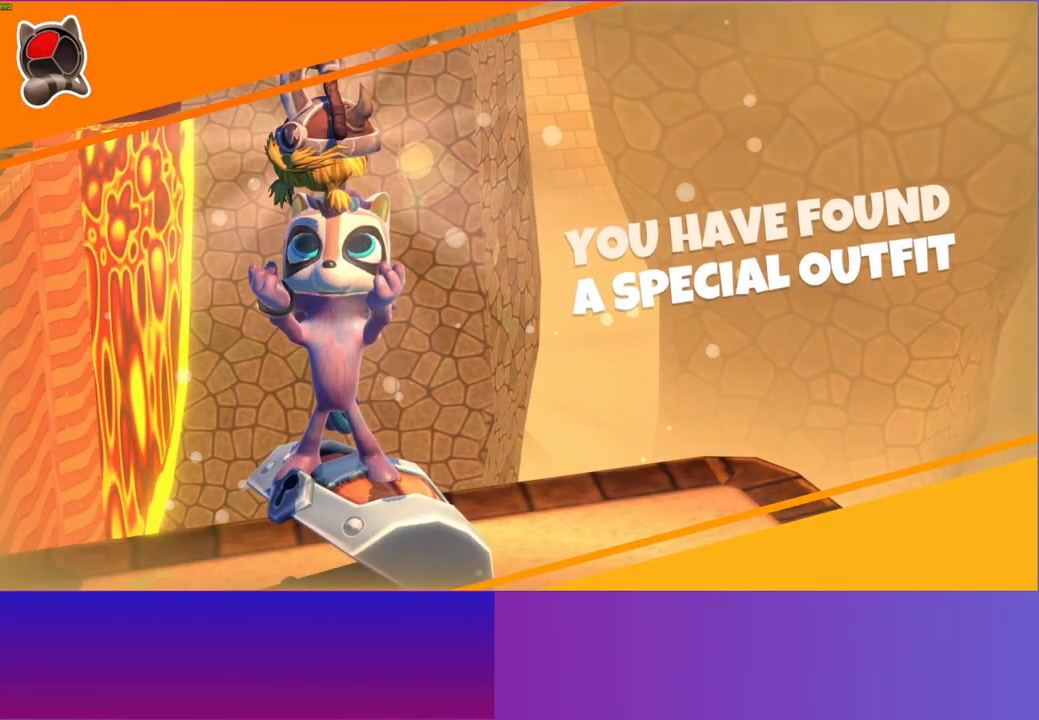
{"buttons": [], "left_stick": "up", "right_stick": "center", "events": []}
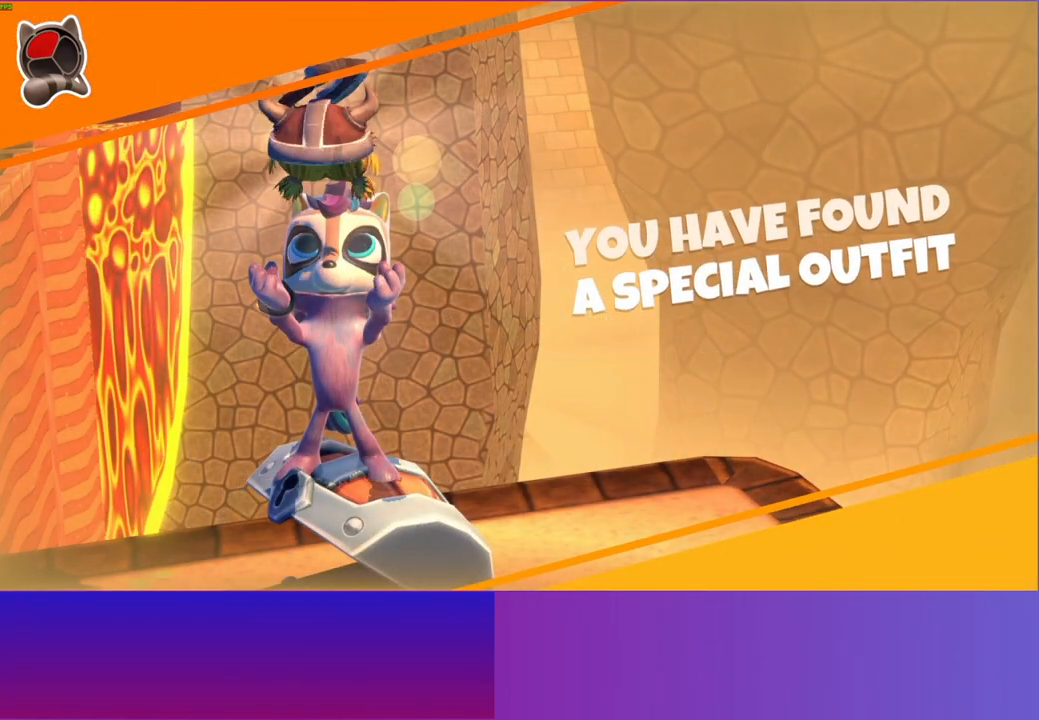
{"buttons": [], "left_stick": "up", "right_stick": "center", "events": []}
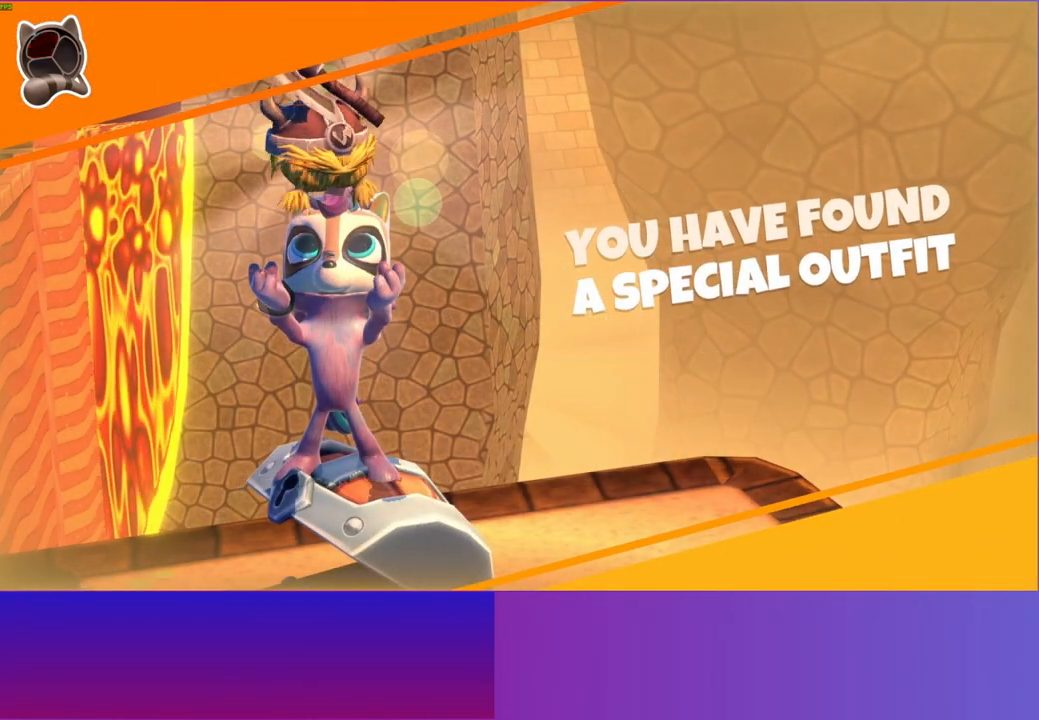
{"buttons": [], "left_stick": "up", "right_stick": "center", "events": []}
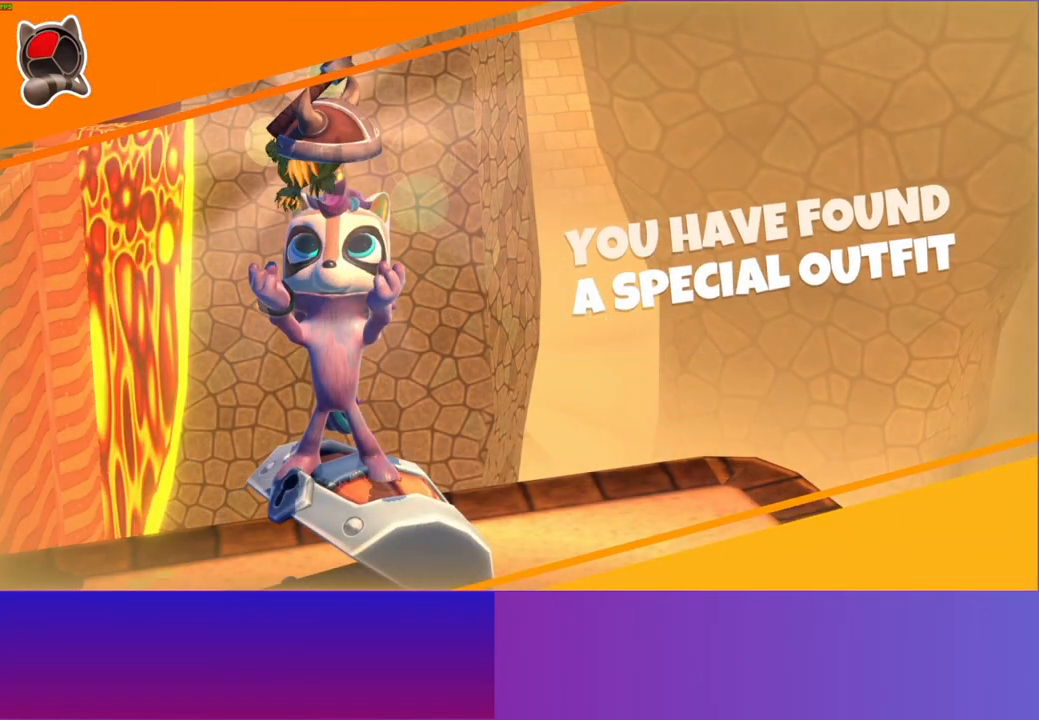
{"buttons": [], "left_stick": "up", "right_stick": "center", "events": []}
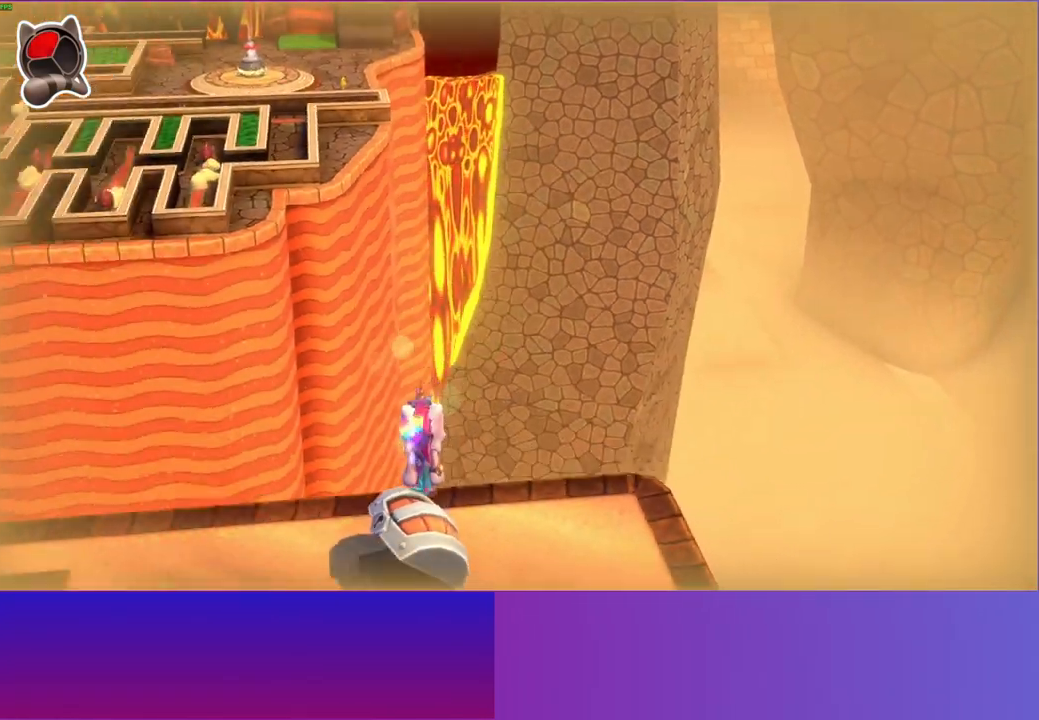
{"buttons": [], "left_stick": "center", "right_stick": "center", "events": [[283, "X", "down"], [367, "left_stick", "center"], [433, "X", "up"]]}
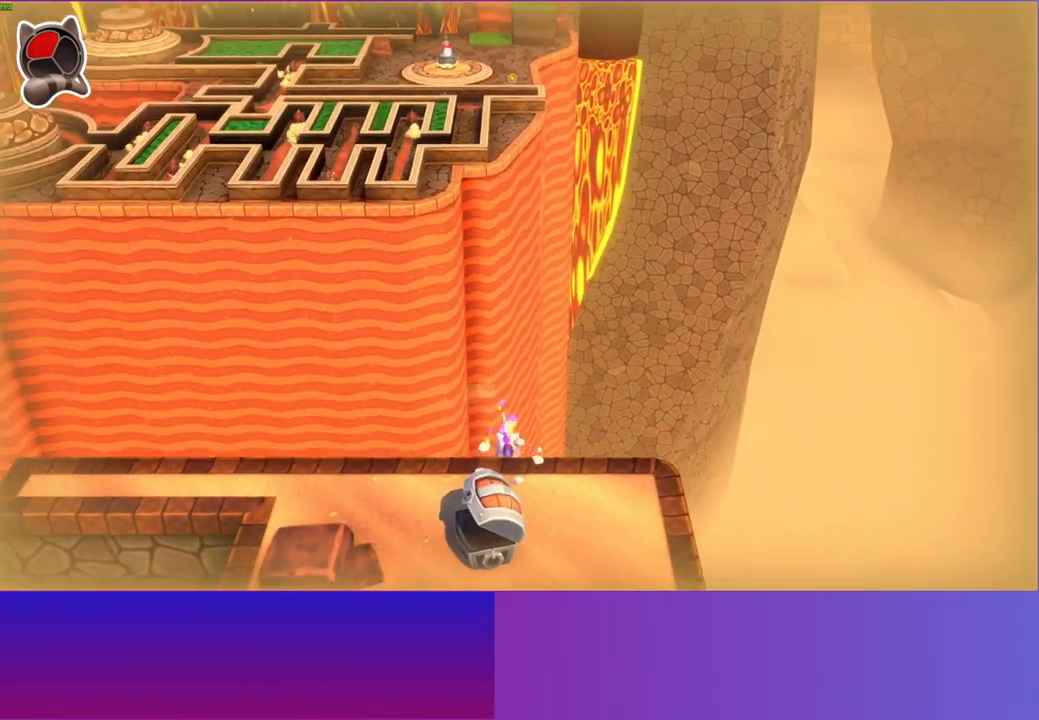
{"buttons": [], "left_stick": "center", "right_stick": "center", "events": [[17, "X", "down"], [133, "X", "up"]]}
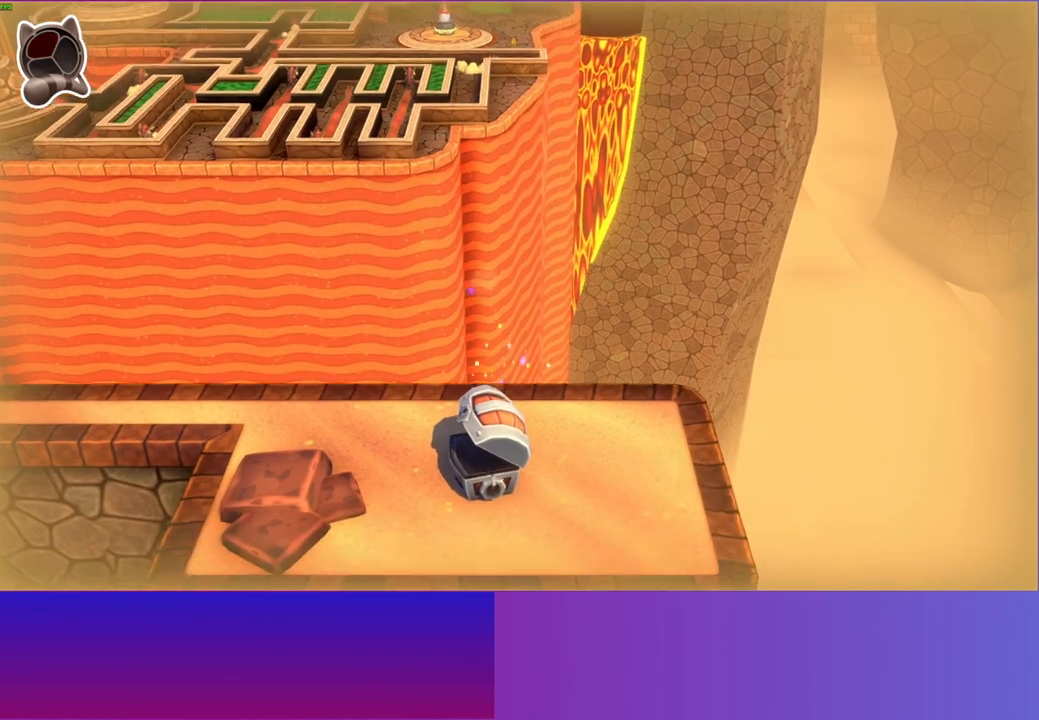
{"buttons": [], "left_stick": "center", "right_stick": "center", "events": []}
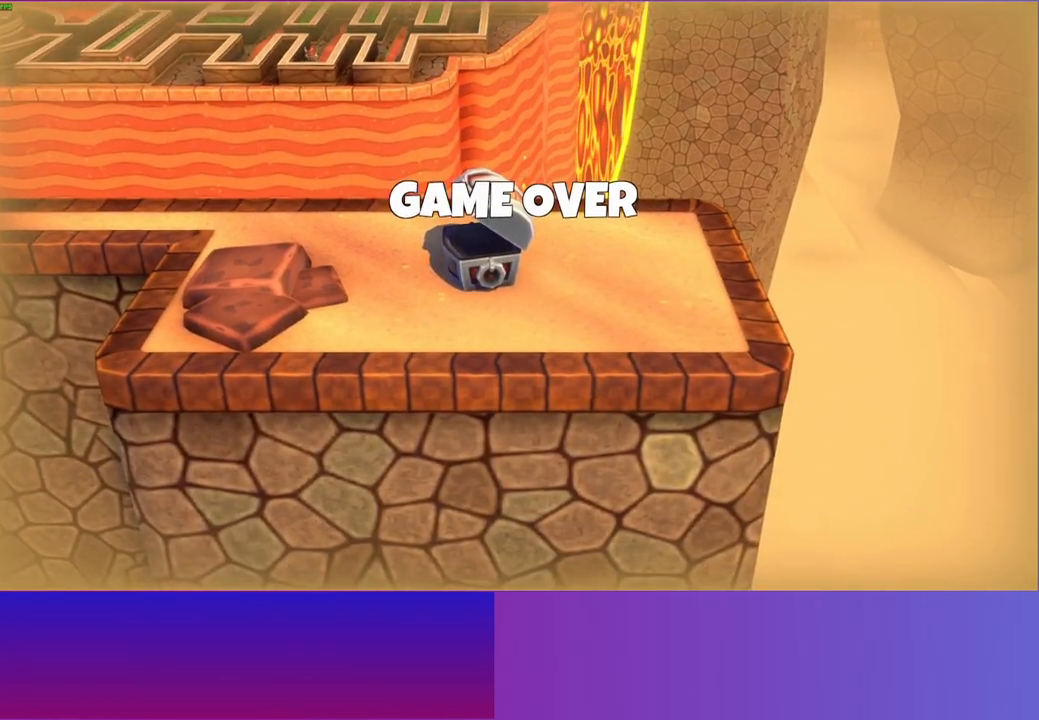
{"buttons": [], "left_stick": "center", "right_stick": "center", "events": []}
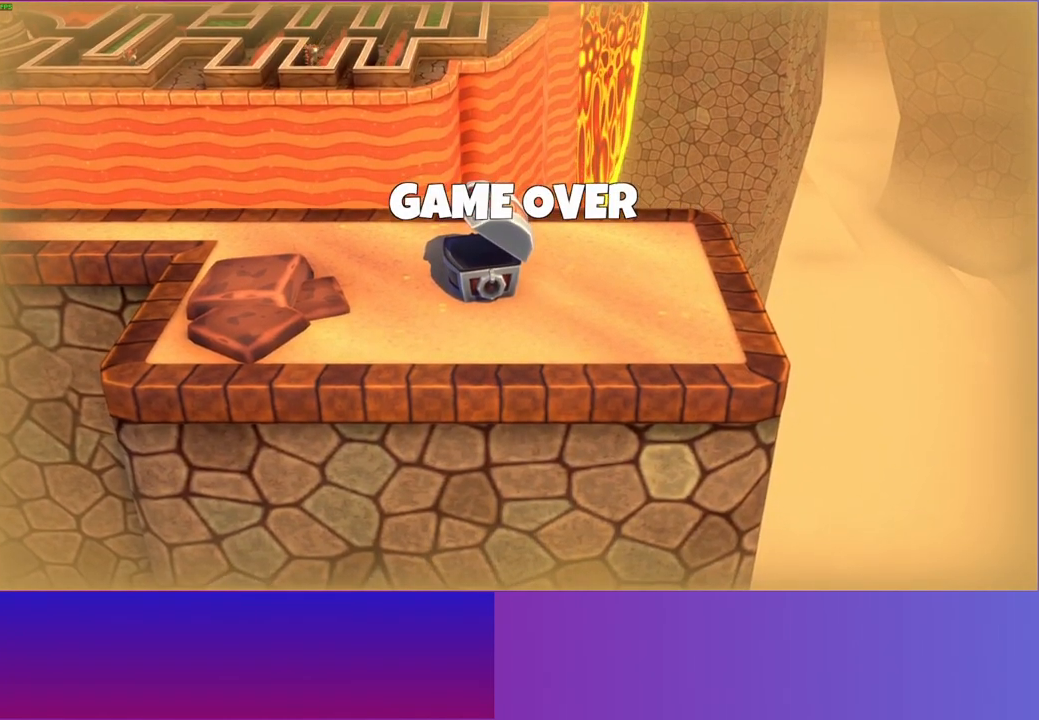
{"buttons": [], "left_stick": "center", "right_stick": "center", "events": []}
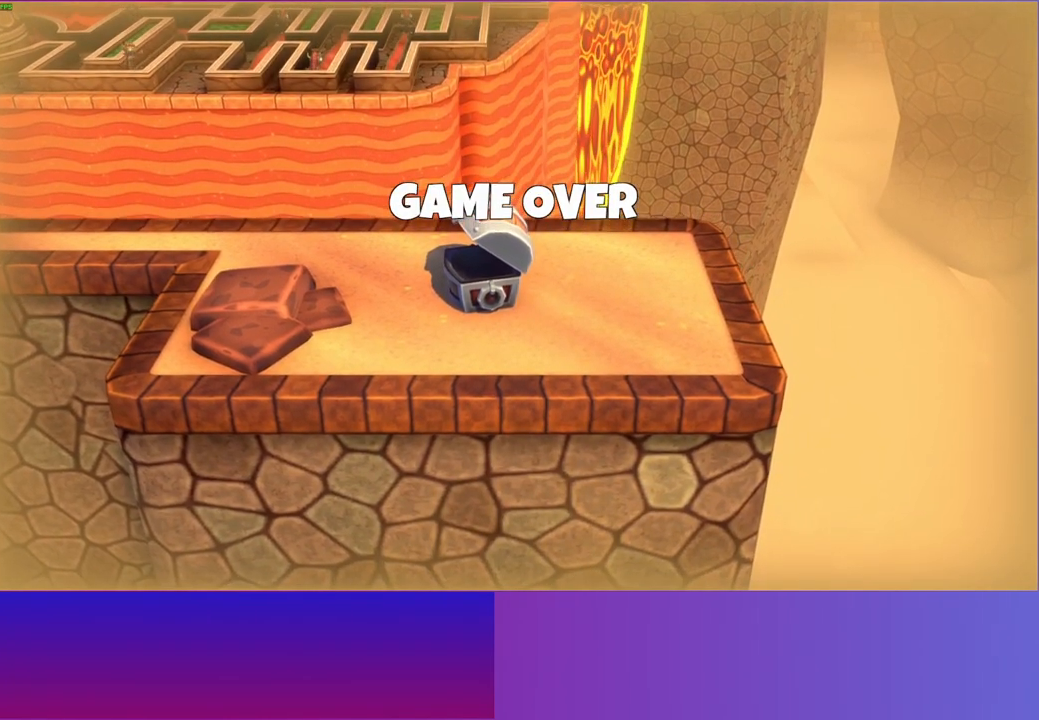
{"buttons": [], "left_stick": "center", "right_stick": "center", "events": [[250, "Y", "down"], [417, "Y", "up"]]}
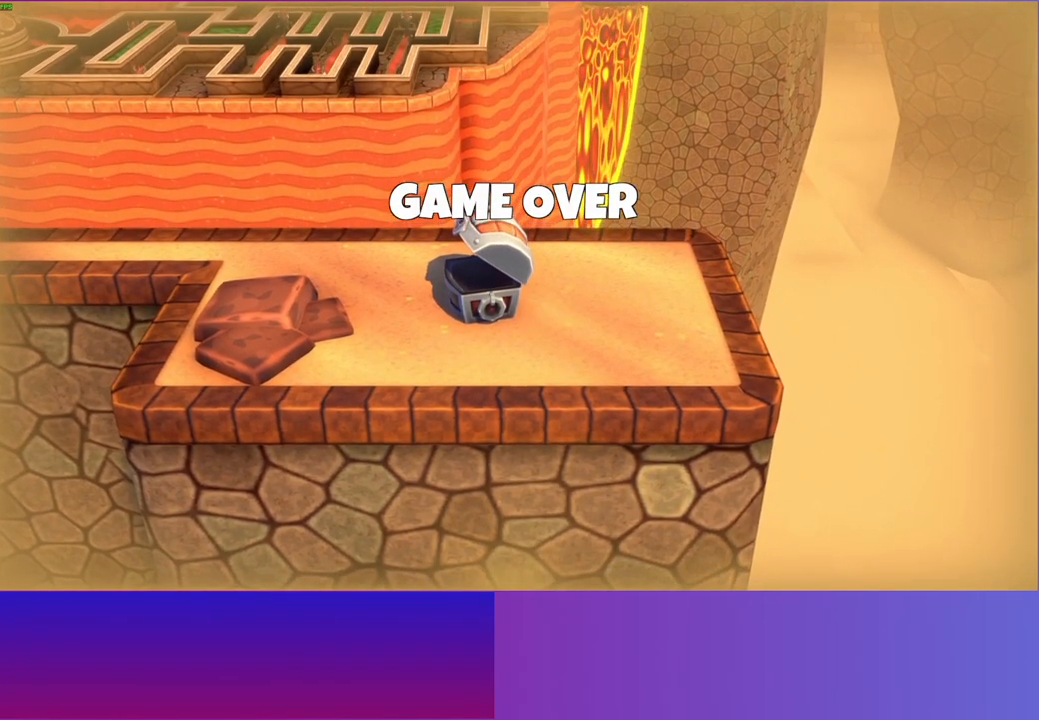
{"buttons": [], "left_stick": "center", "right_stick": "center", "events": []}
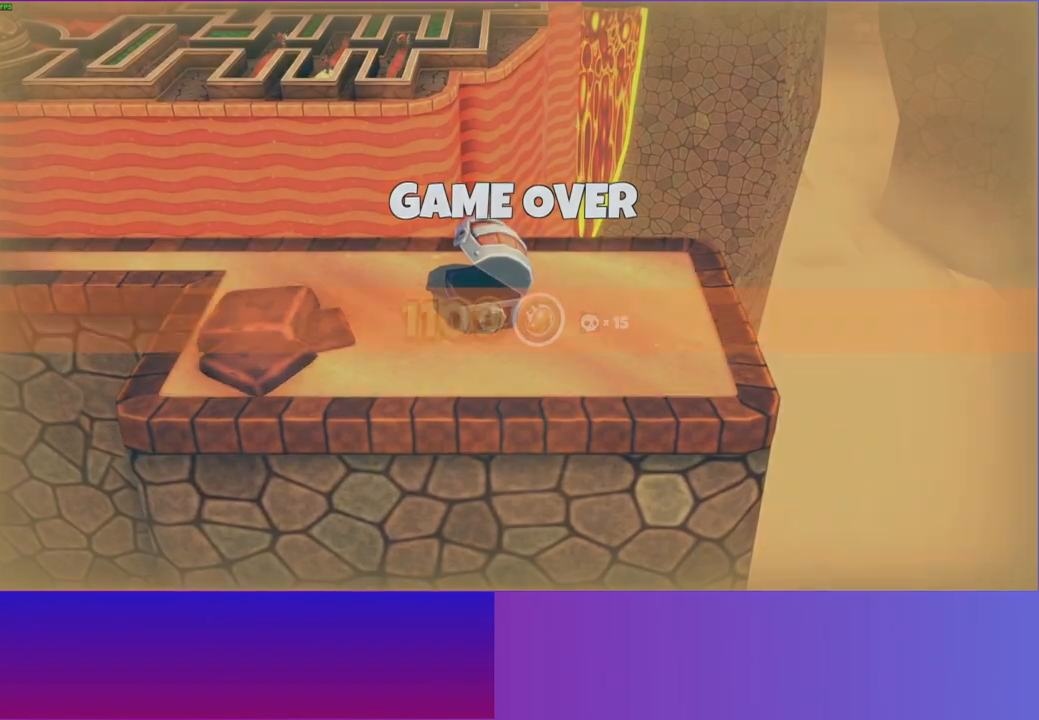
{"buttons": [], "left_stick": "center", "right_stick": "center", "events": []}
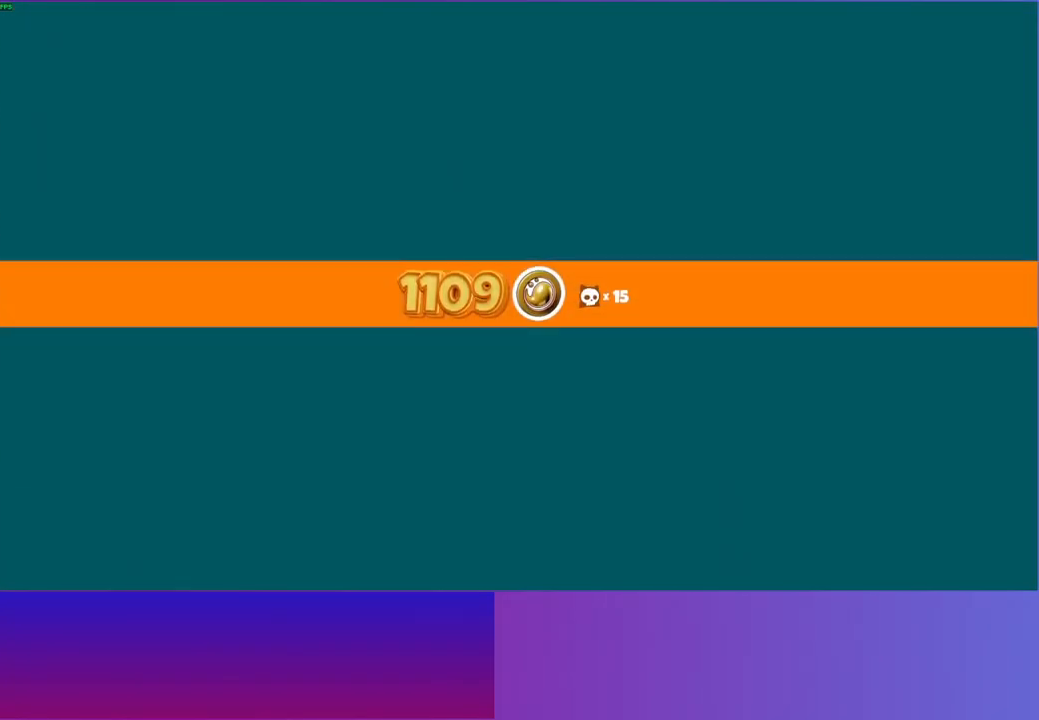
{"buttons": [], "left_stick": "center", "right_stick": "center", "events": []}
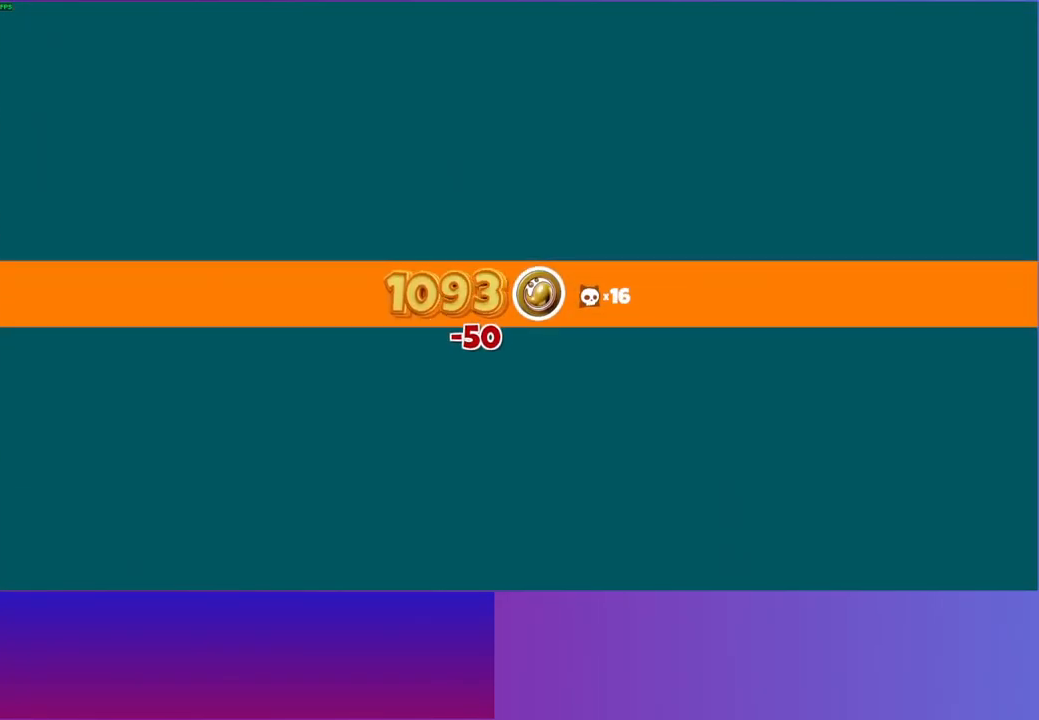
{"buttons": [], "left_stick": "center", "right_stick": "center", "events": []}
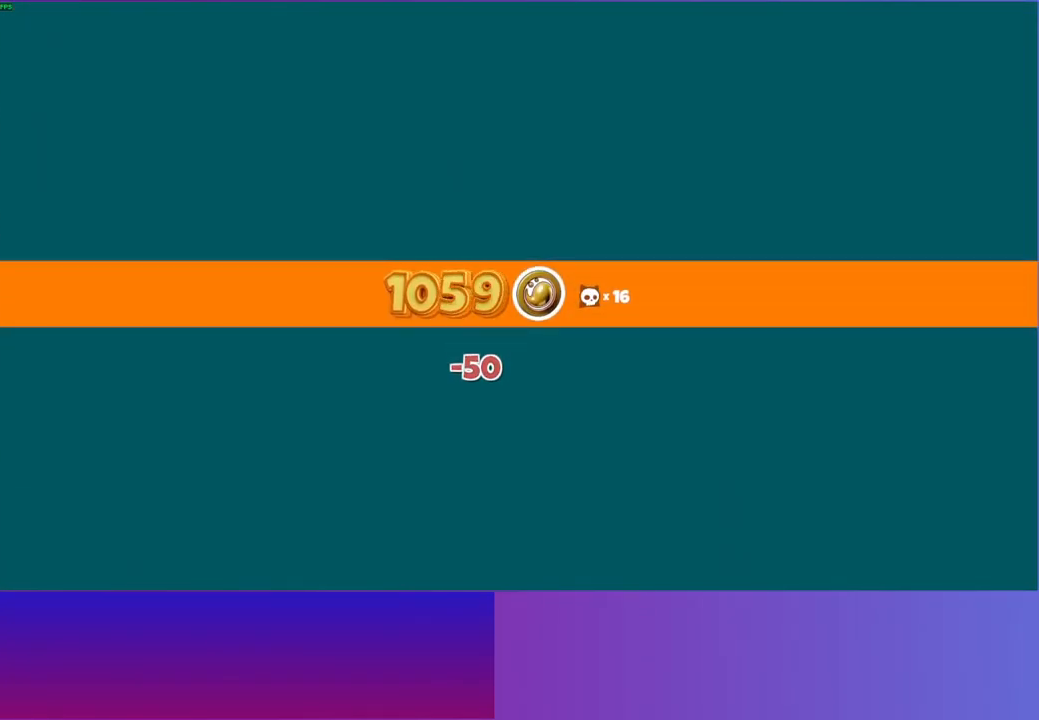
{"buttons": [], "left_stick": "center", "right_stick": "center", "events": []}
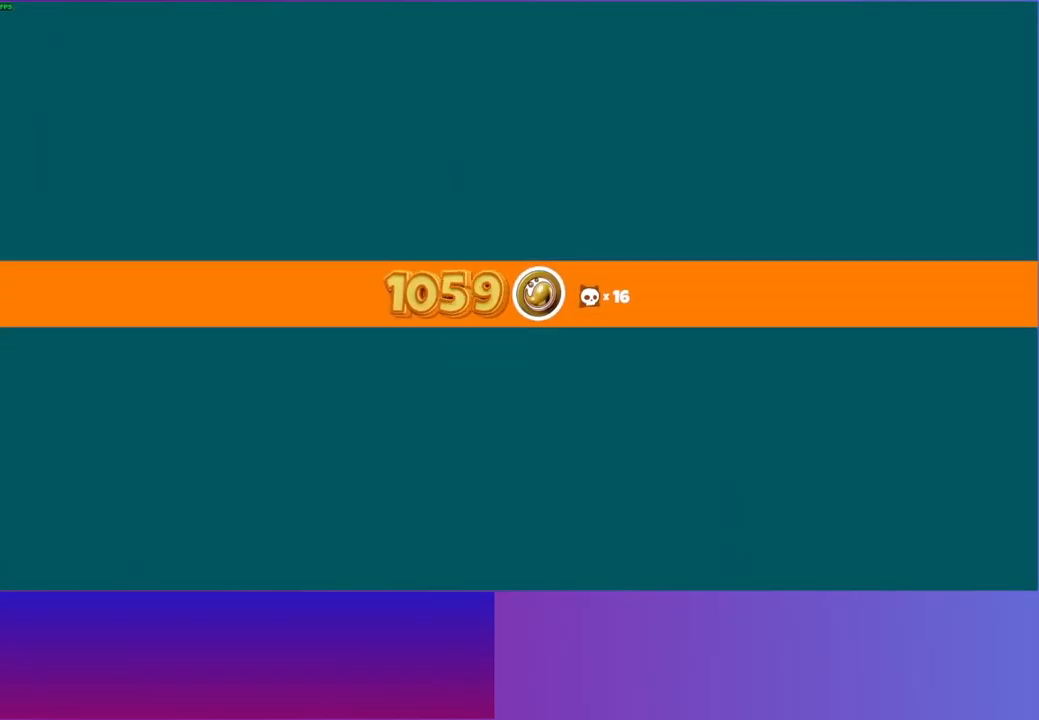
{"buttons": [], "left_stick": "center", "right_stick": "center", "events": []}
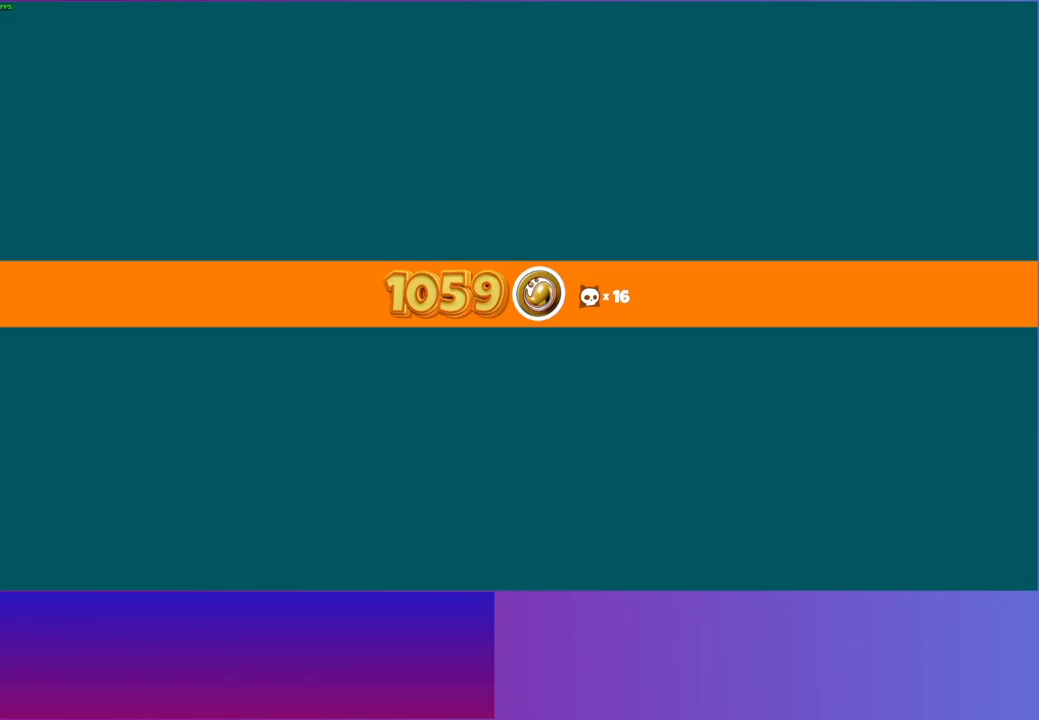
{"buttons": [], "left_stick": "center", "right_stick": "center", "events": []}
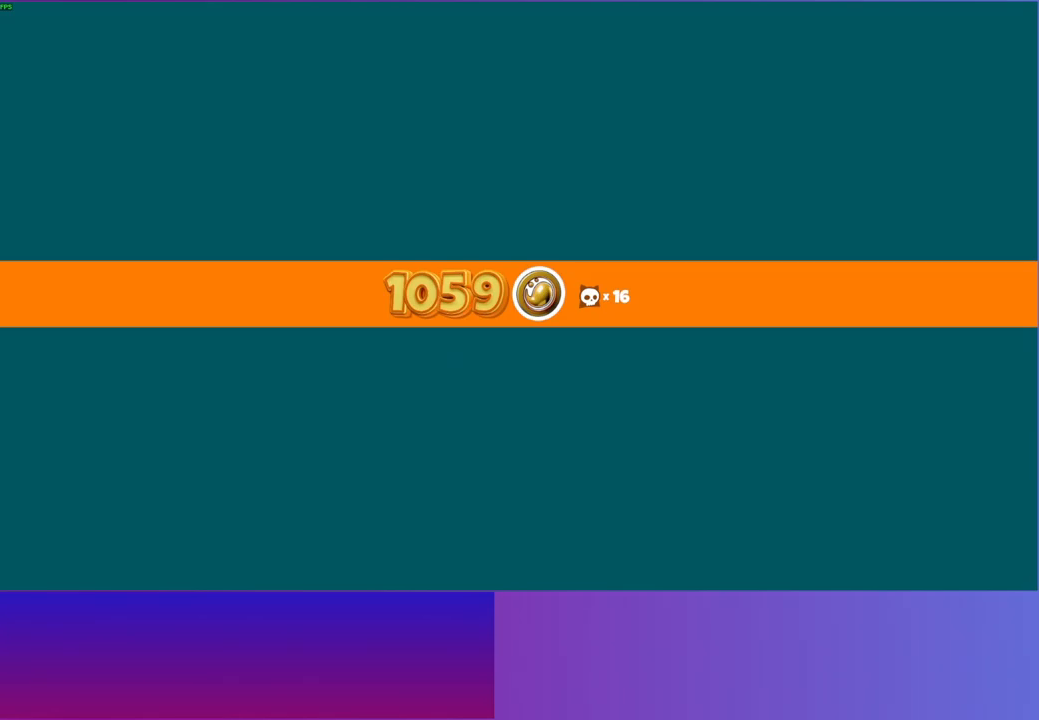
{"buttons": [], "left_stick": "center", "right_stick": "center", "events": []}
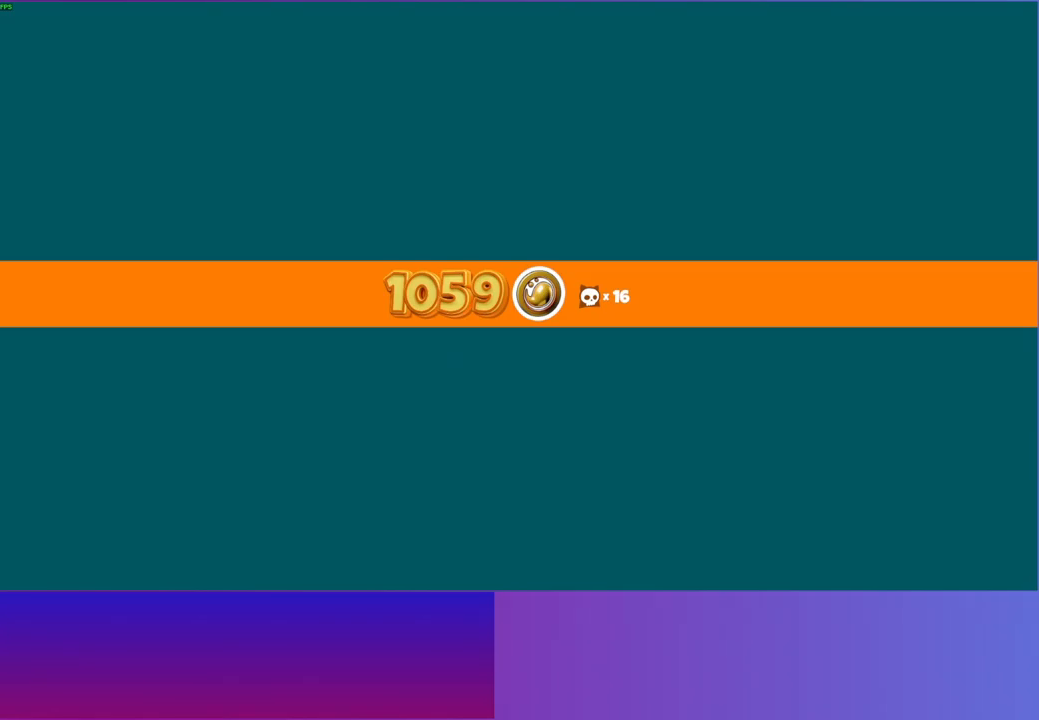
{"buttons": [], "left_stick": "center", "right_stick": "center", "events": []}
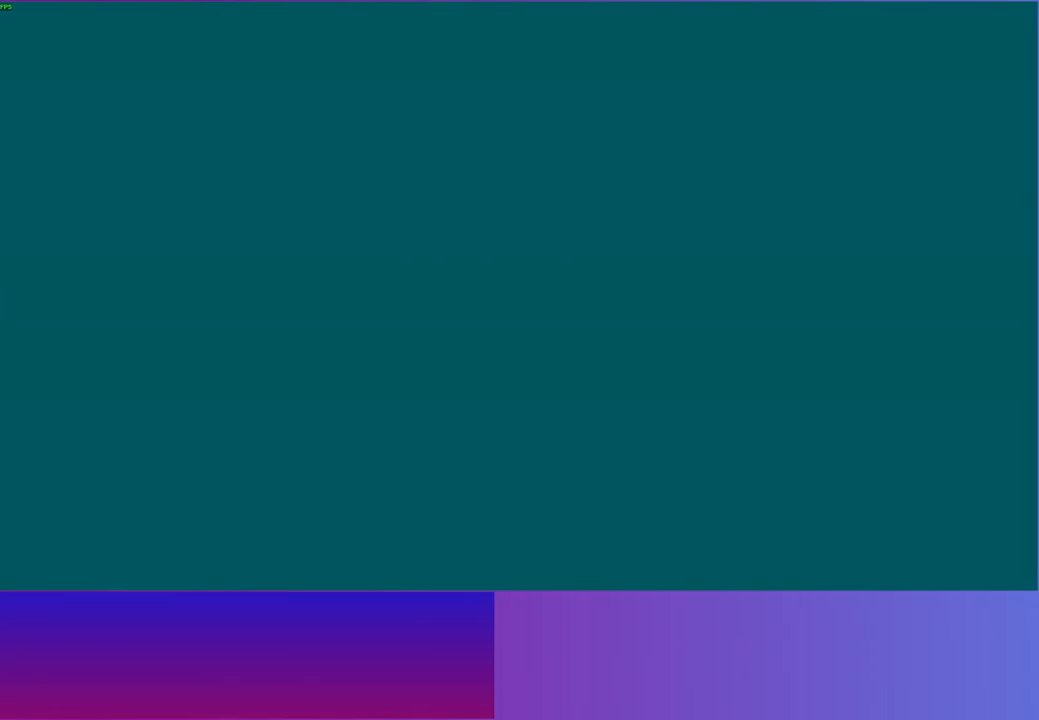
{"buttons": [], "left_stick": "center", "right_stick": "center", "events": []}
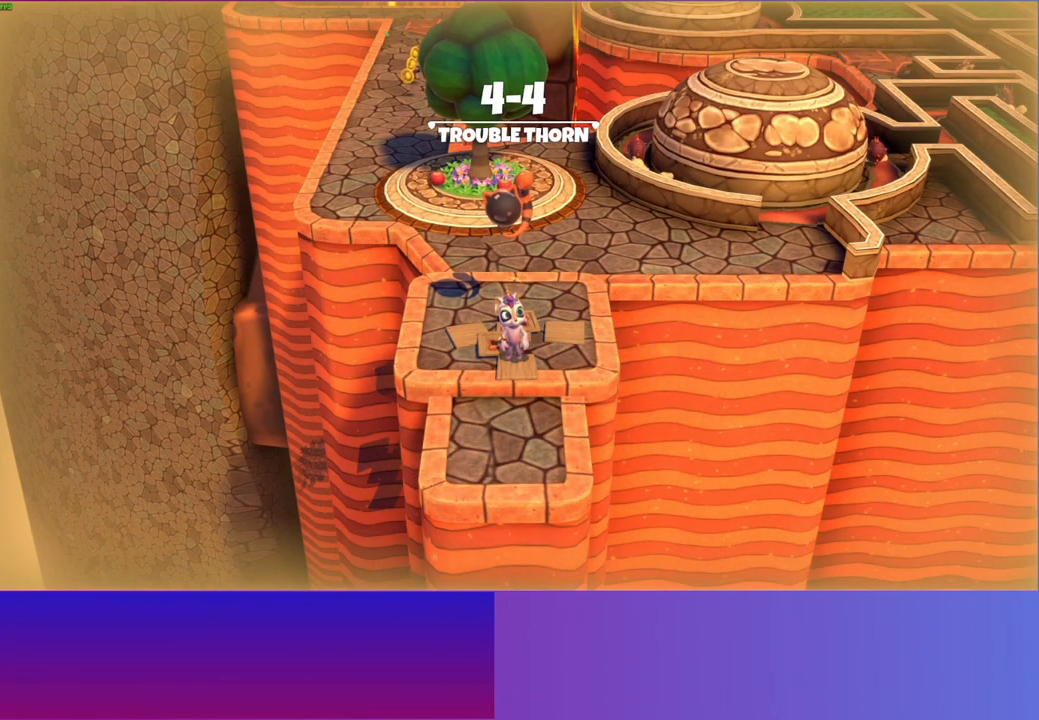
{"buttons": [], "left_stick": "up", "right_stick": "center", "events": [[17, "left_stick", "up"]]}
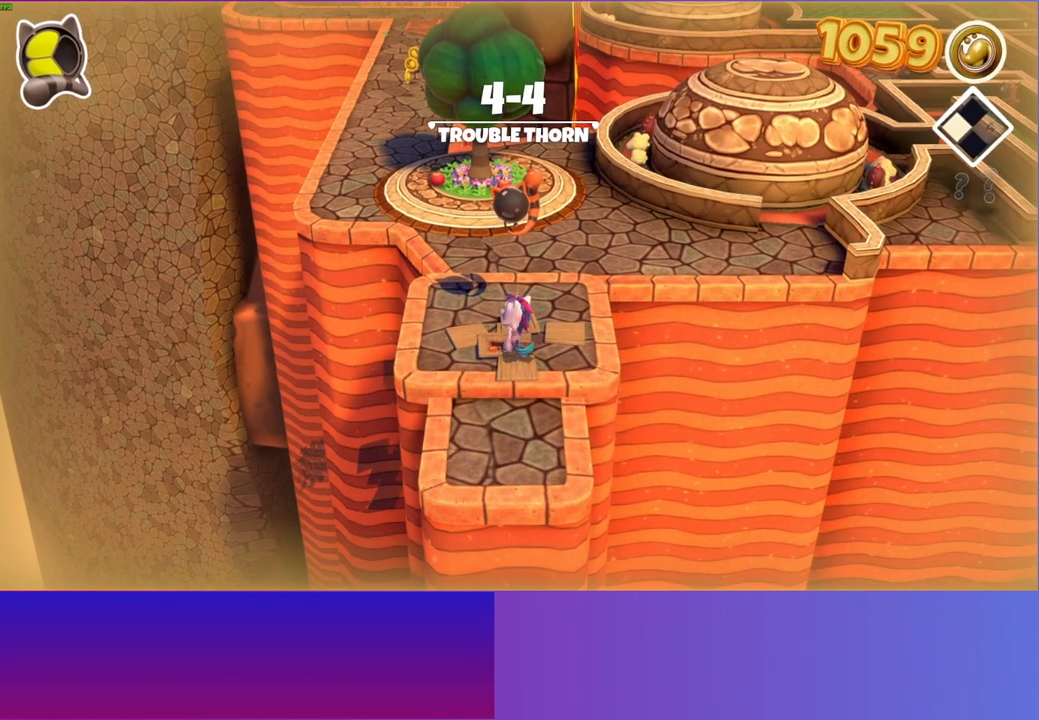
{"buttons": [], "left_stick": "up", "right_stick": "center", "events": []}
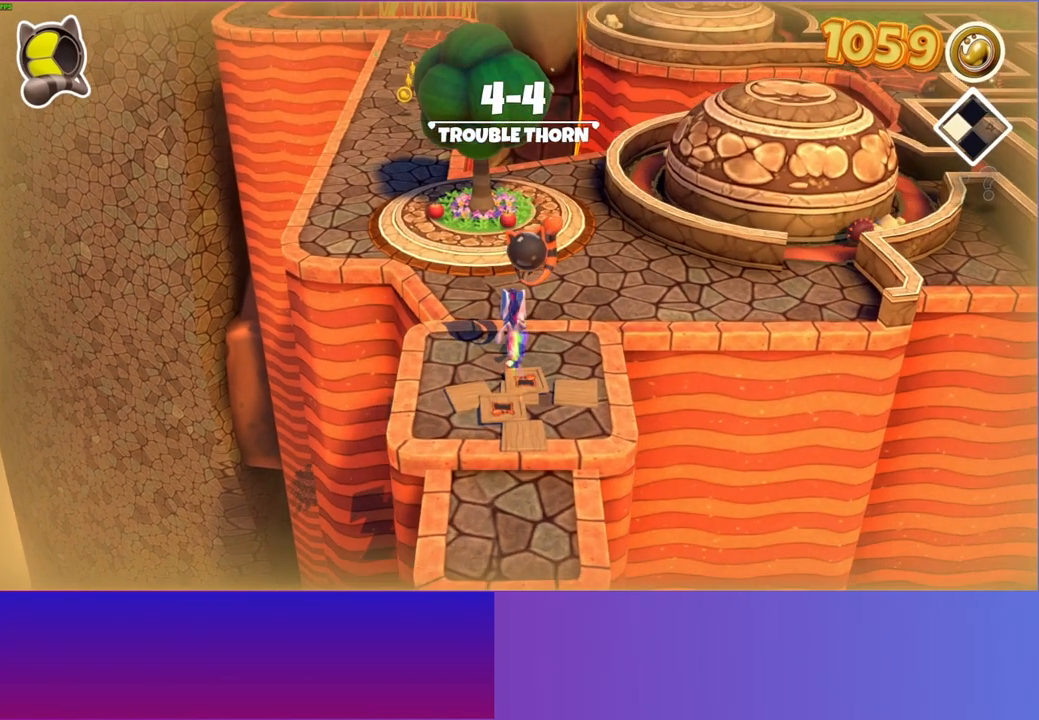
{"buttons": [], "left_stick": "up", "right_stick": "center", "events": []}
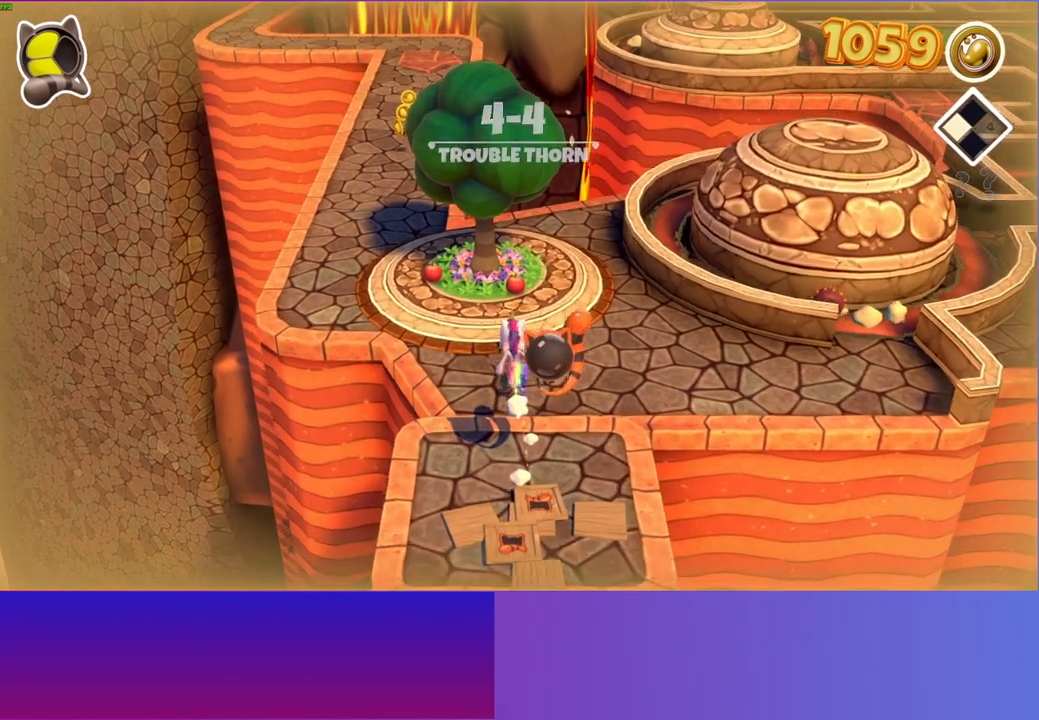
{"buttons": [], "left_stick": "up-left", "right_stick": "center", "events": [[17, "left_stick", "up-left"]]}
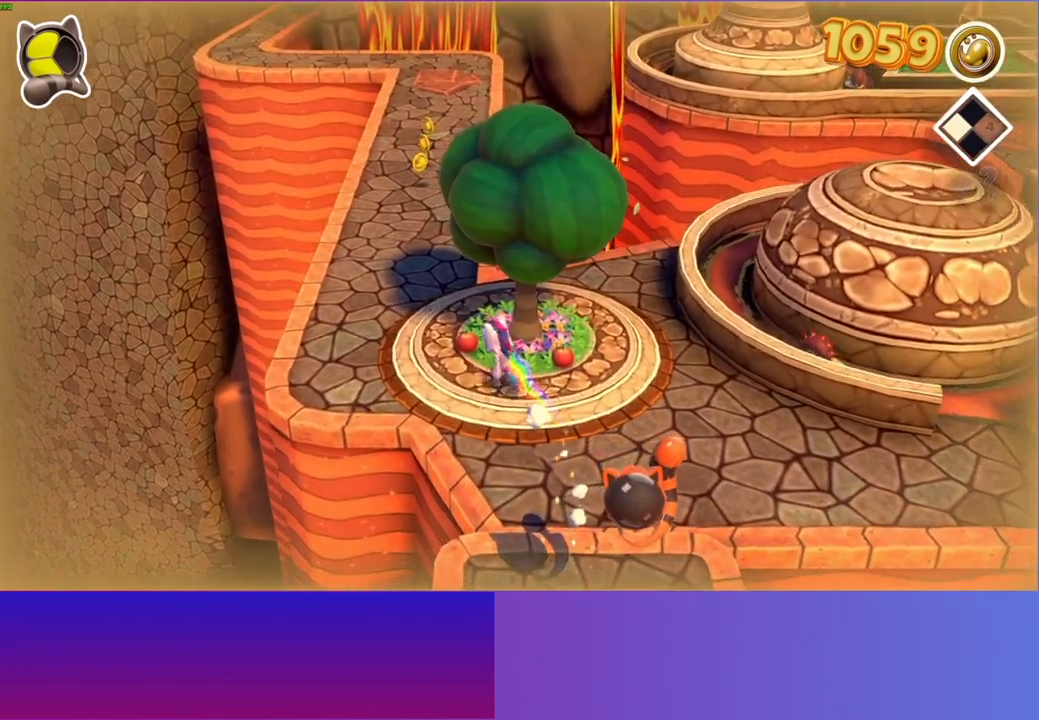
{"buttons": [], "left_stick": "down-right", "right_stick": "center", "events": [[17, "left_stick", "center"], [83, "left_stick", "down-right"]]}